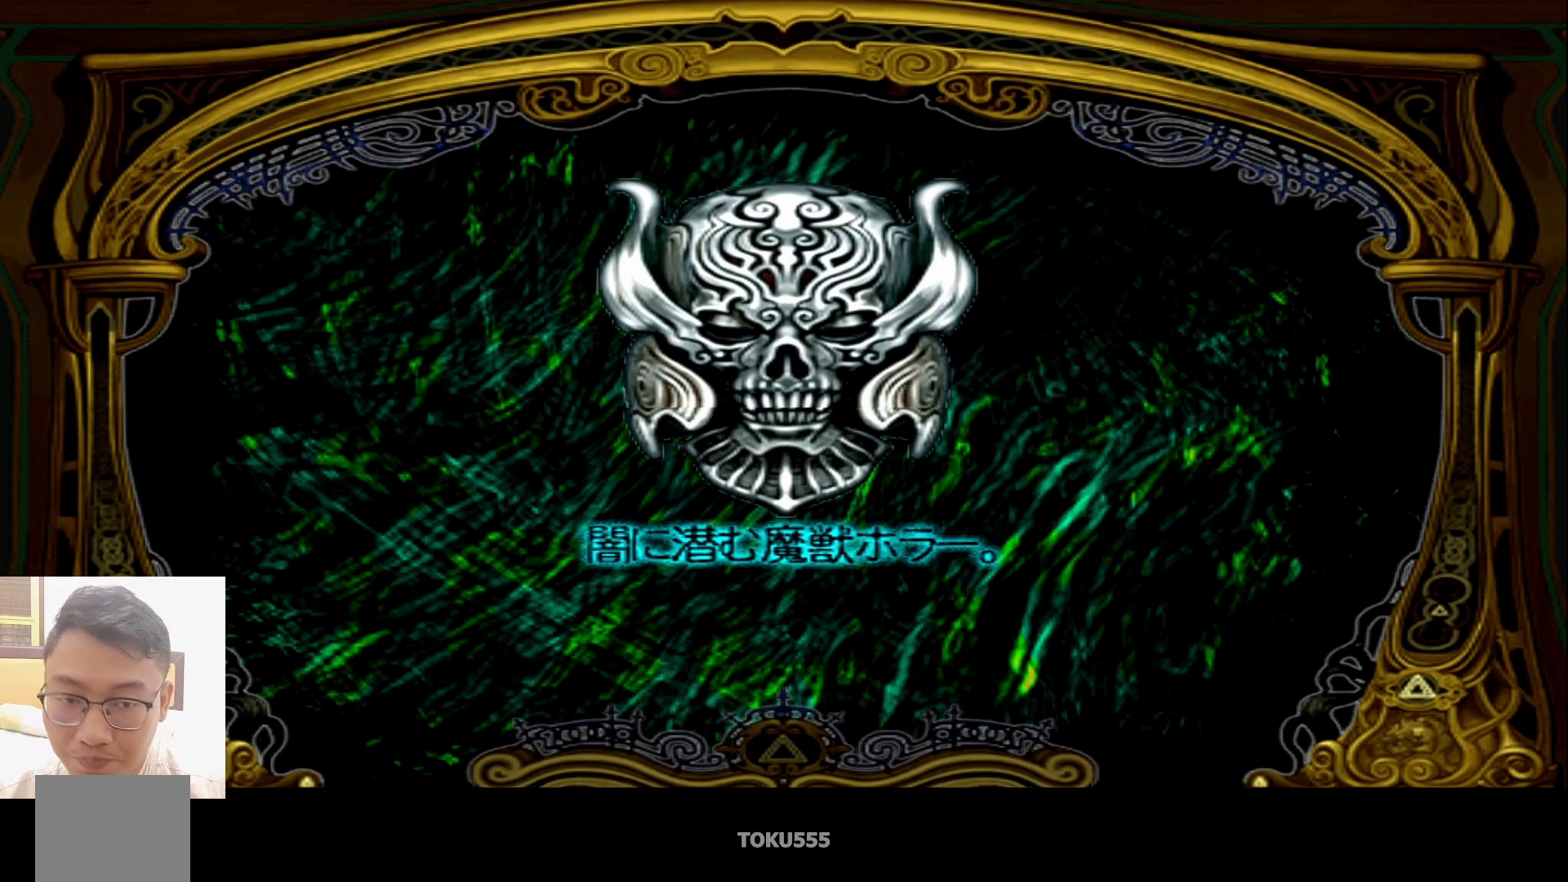
Gameplay with a controller (PlayStation layout); each line is a JSON object with the inputs held at the frame after it. "events" lists button and stick changes between this image and that frame as [ms after this image, input, new state], when the widget could be followed in between. Not read: L1 START right_stick.
{"buttons": [], "left_stick": "center", "events": [[183, "CIRCLE", "down"], [333, "CIRCLE", "up"]]}
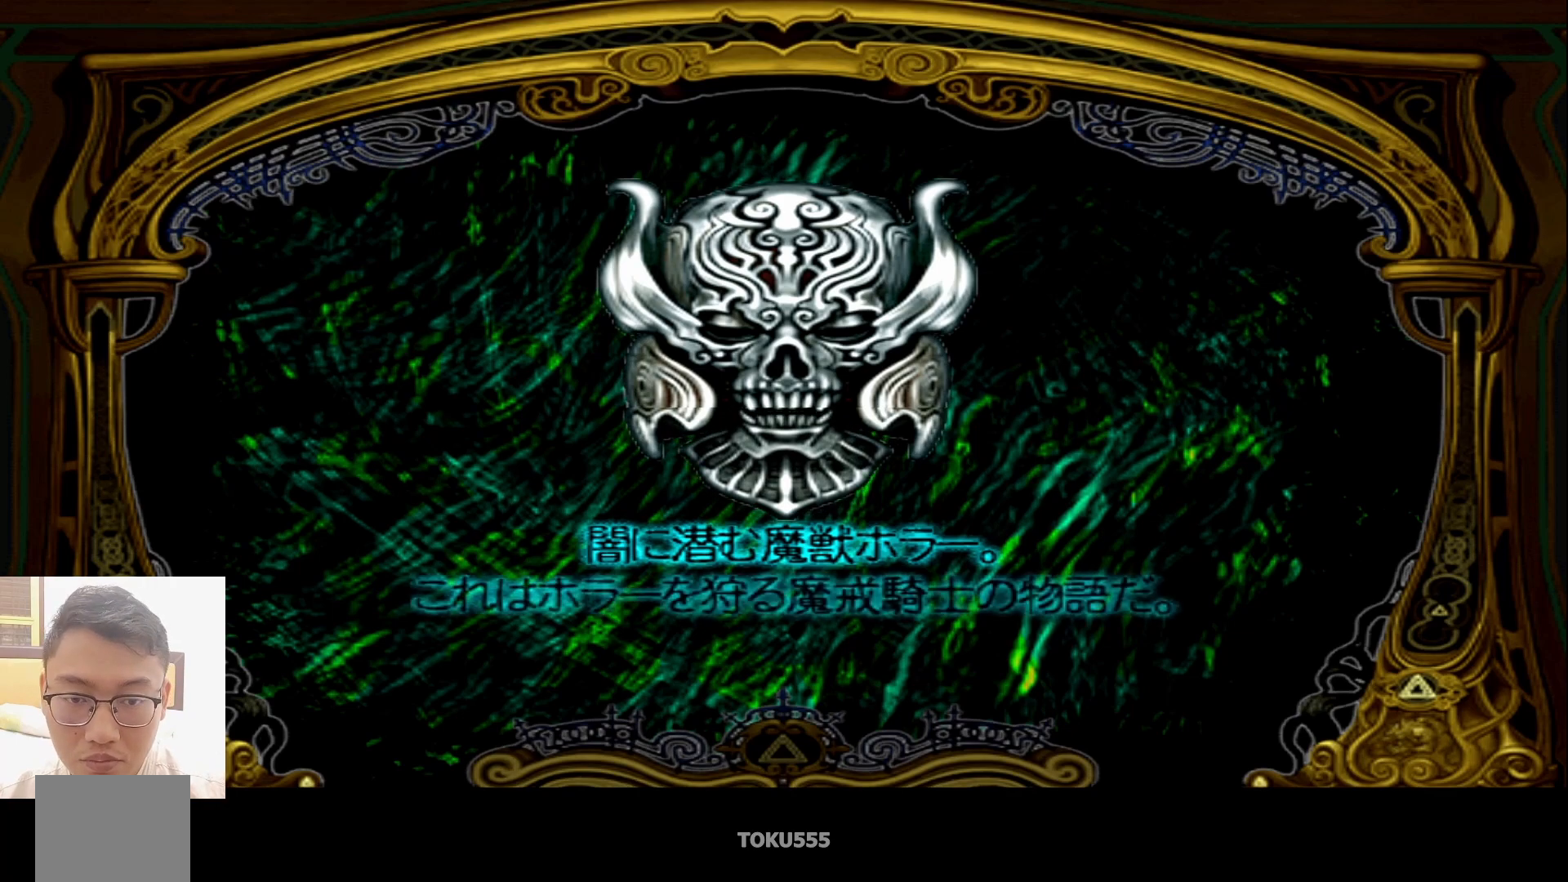
{"buttons": ["CIRCLE"], "left_stick": "center", "events": [[84, "CIRCLE", "down"]]}
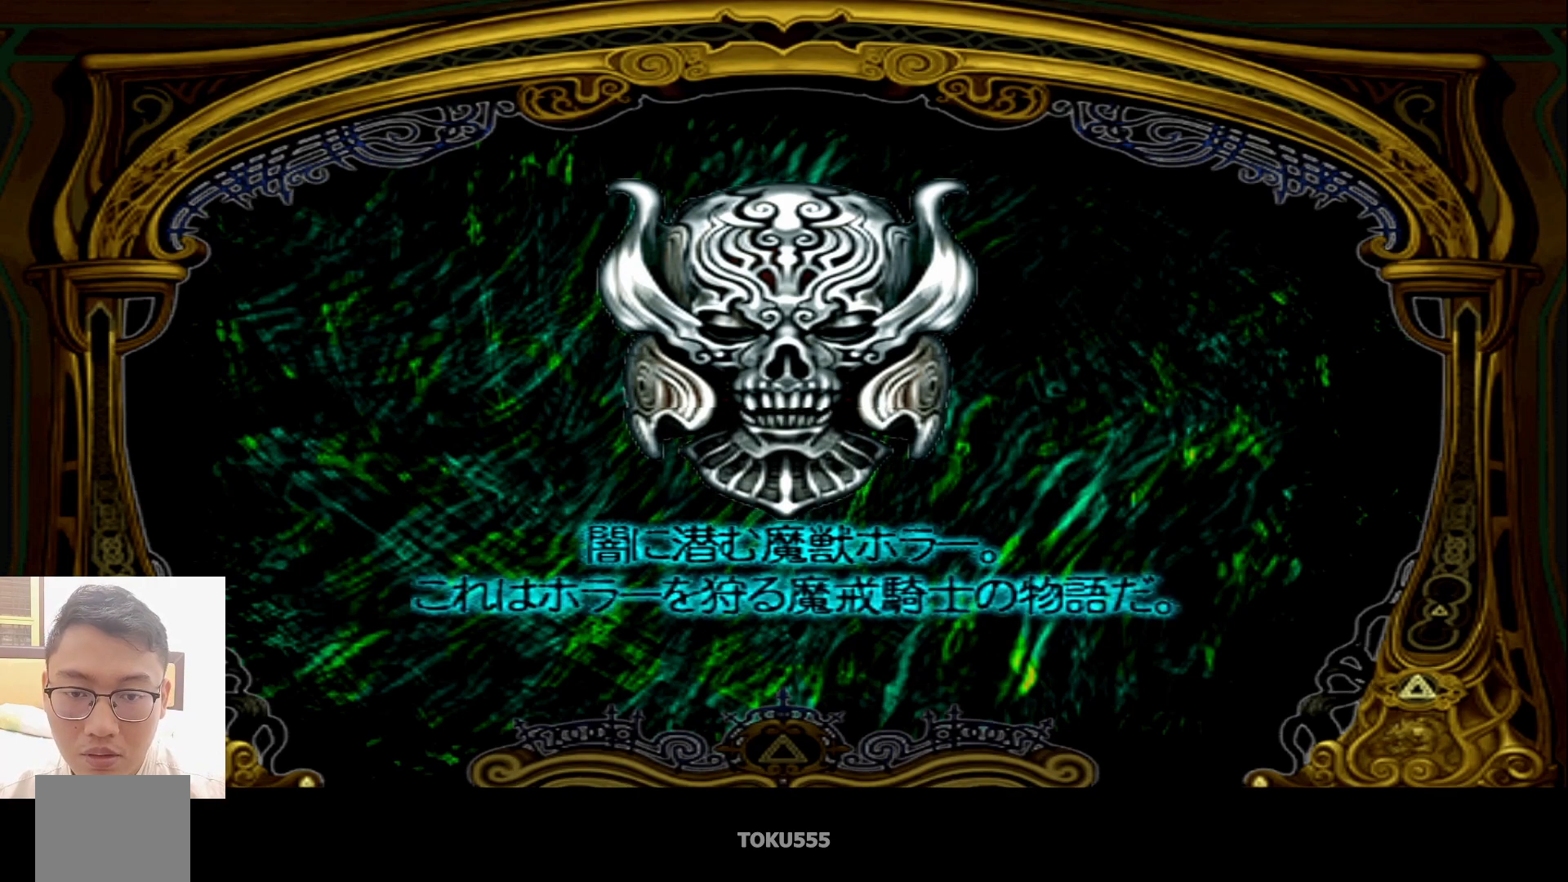
{"buttons": [], "left_stick": "center", "events": [[50, "CIRCLE", "up"]]}
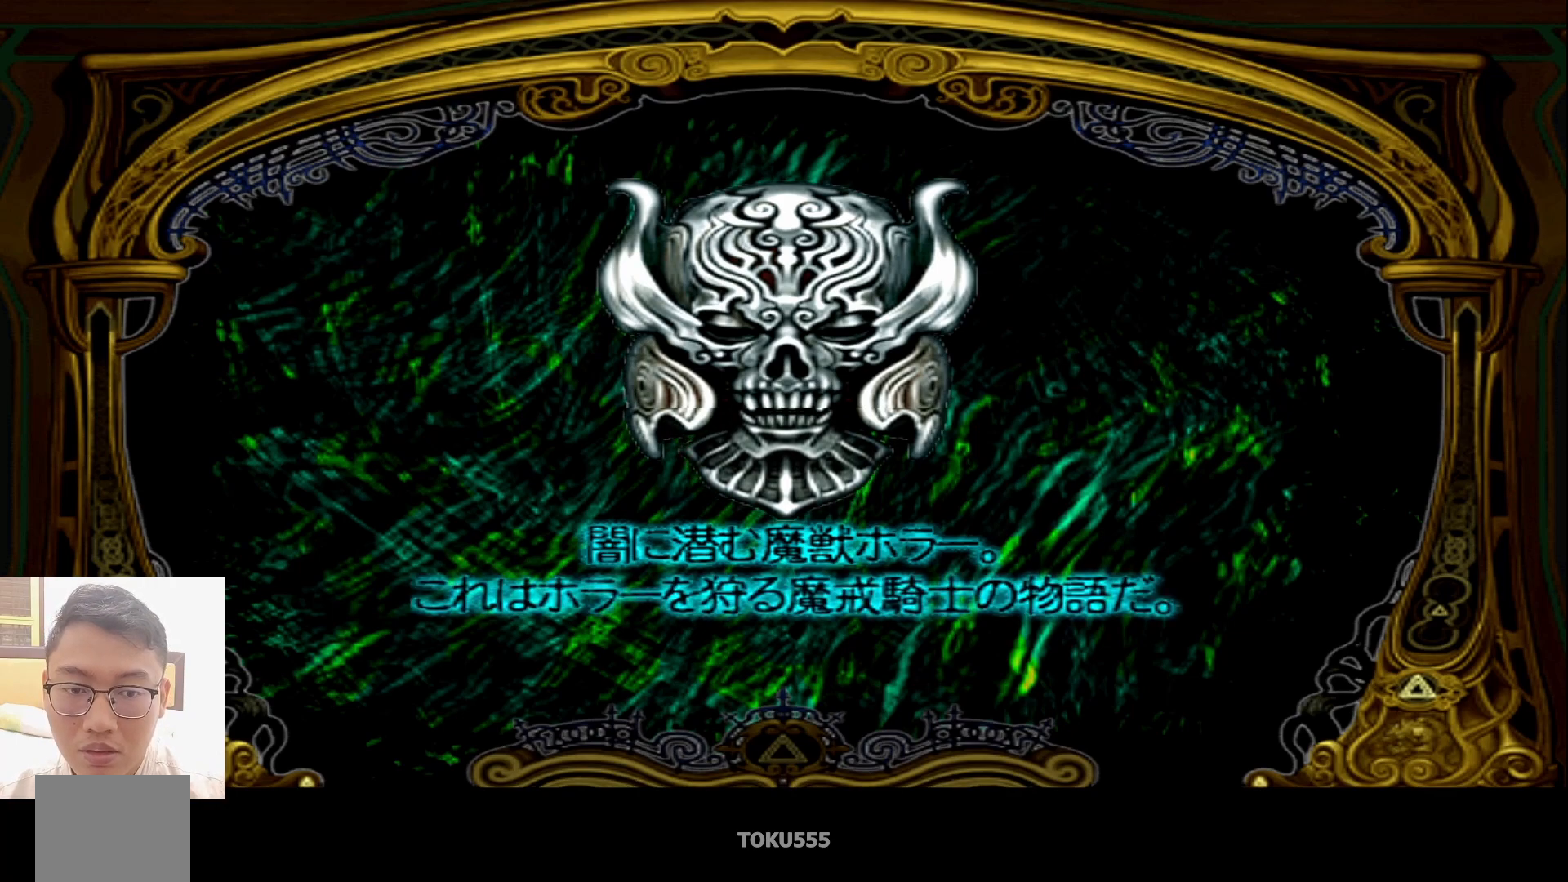
{"buttons": [], "left_stick": "center", "events": [[34, "CIRCLE", "down"], [501, "CIRCLE", "up"]]}
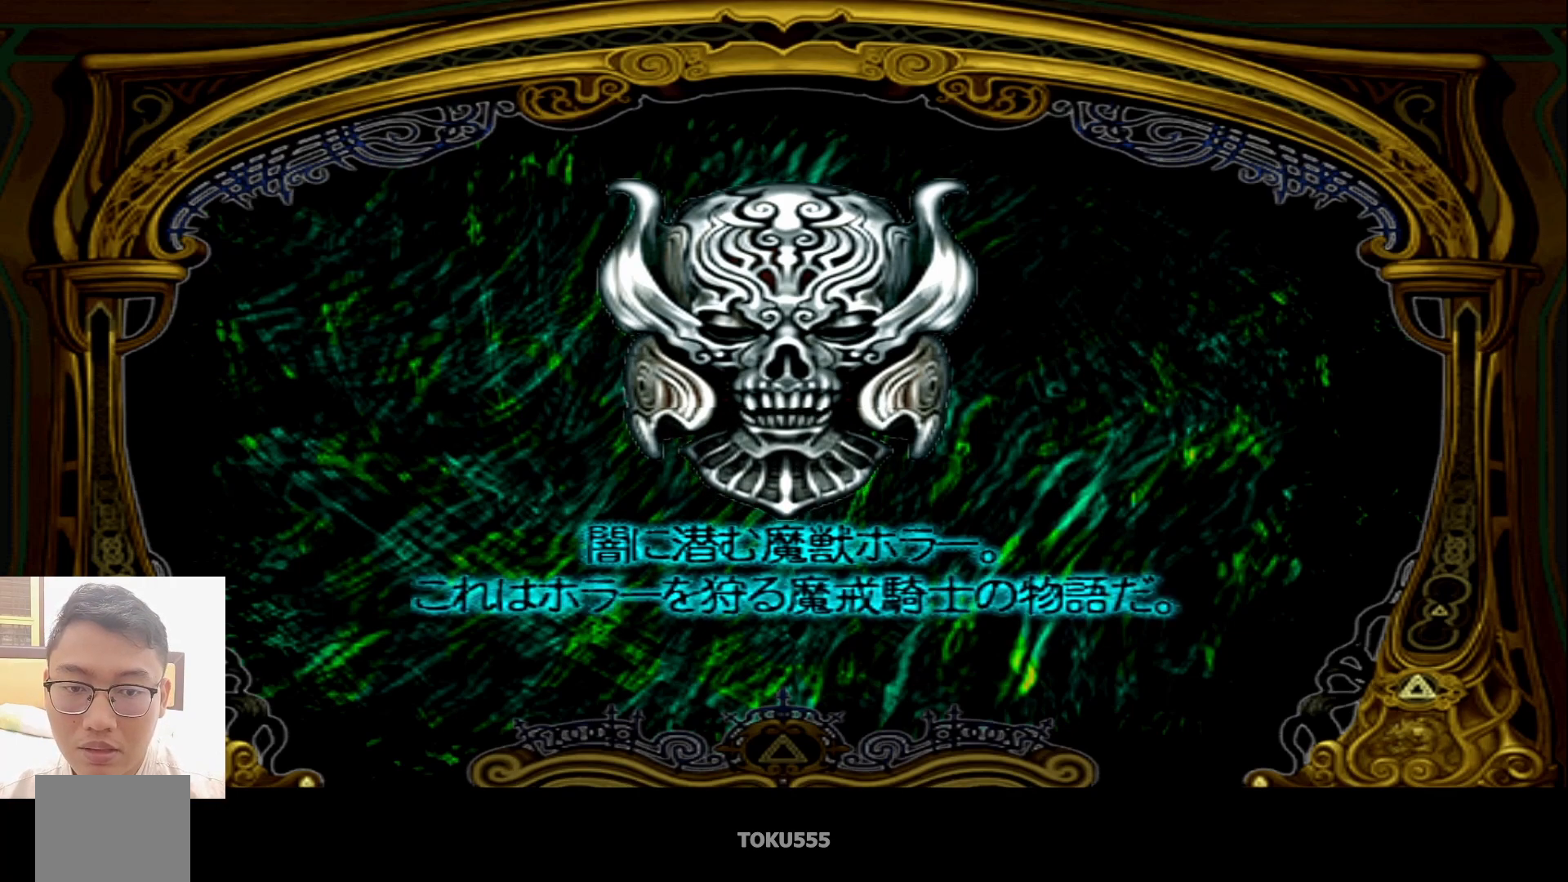
{"buttons": [], "left_stick": "center", "events": []}
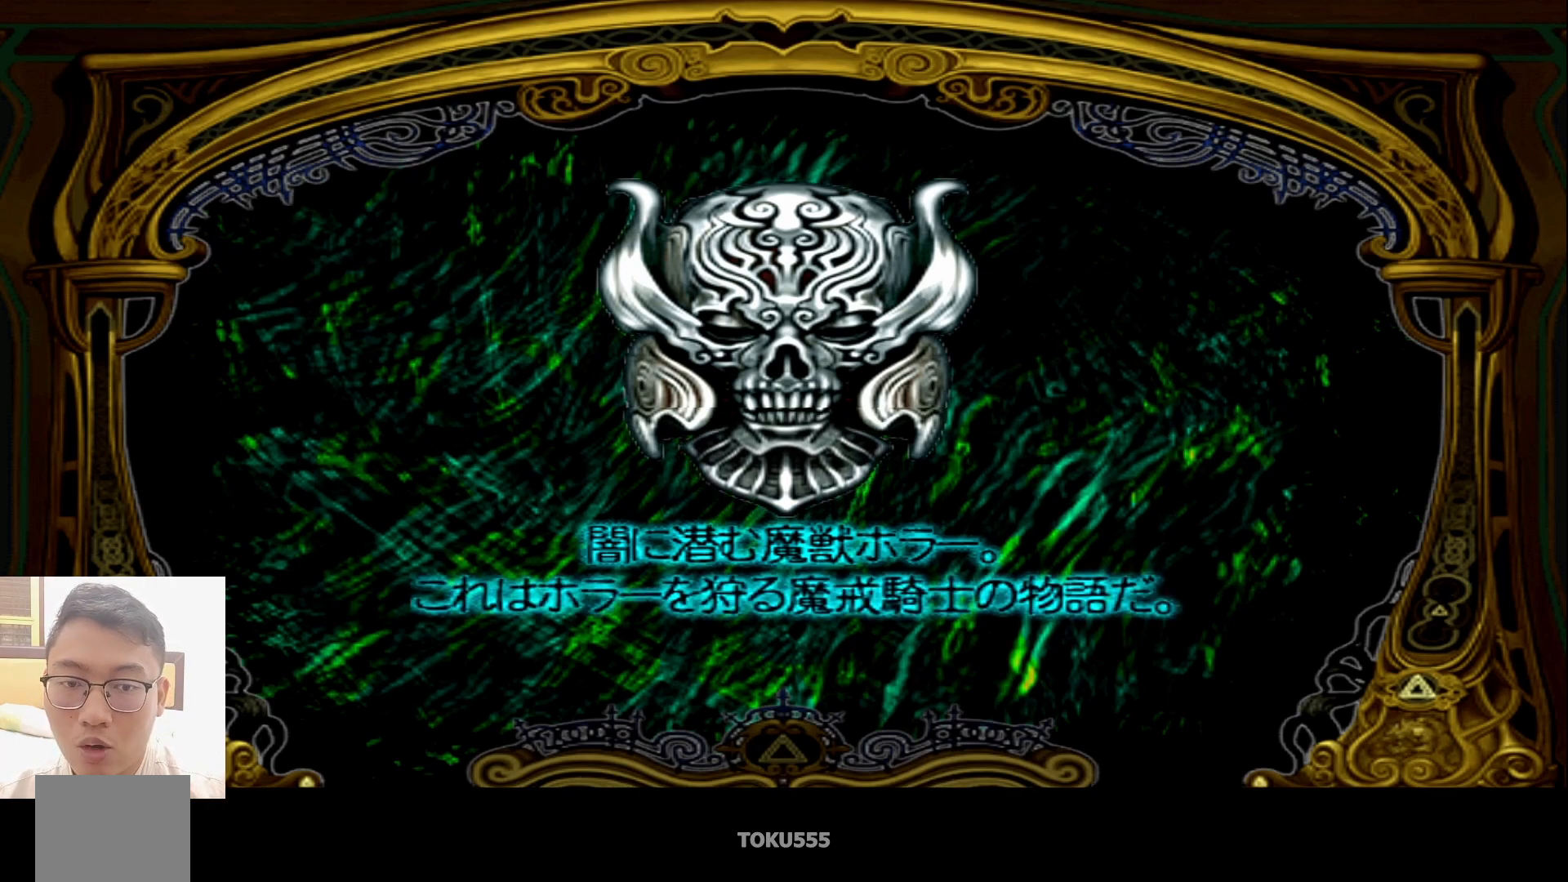
{"buttons": [], "left_stick": "center", "events": []}
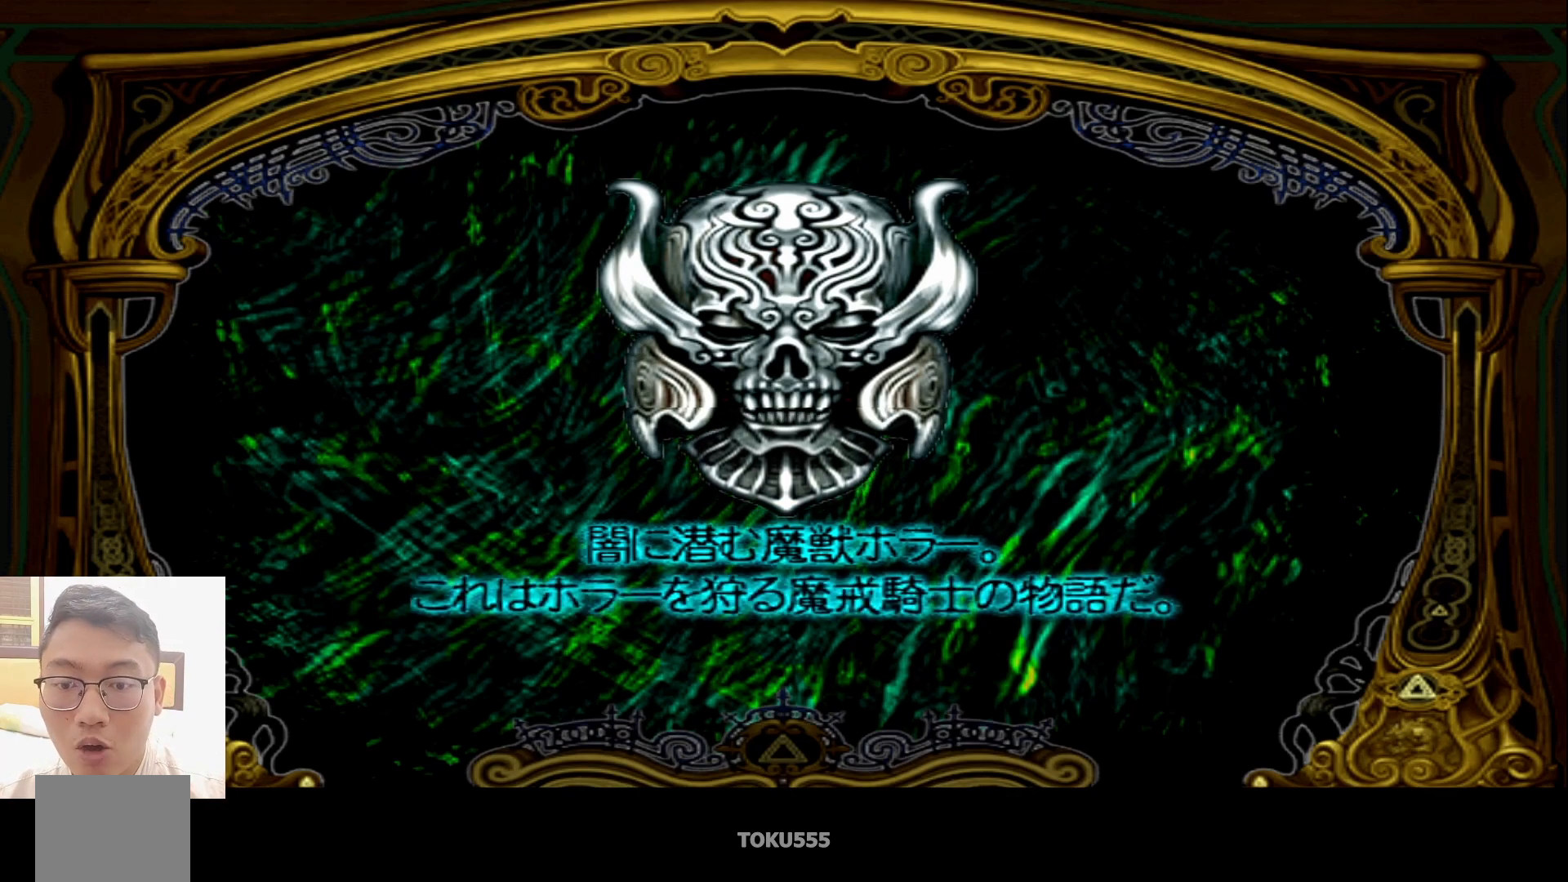
{"buttons": [], "left_stick": "center", "events": []}
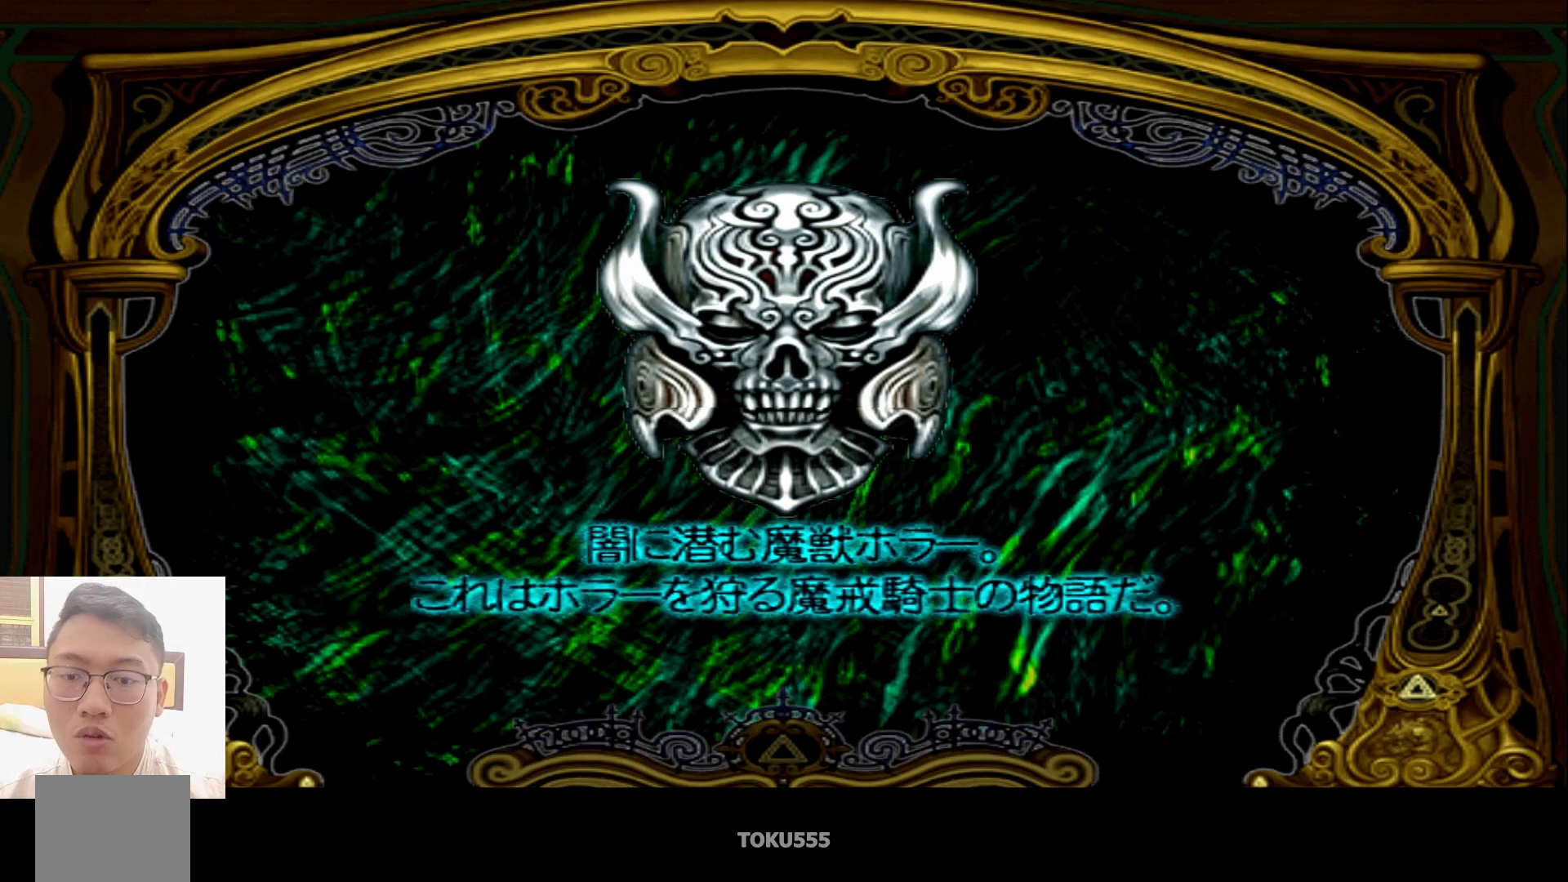
{"buttons": [], "left_stick": "center", "events": []}
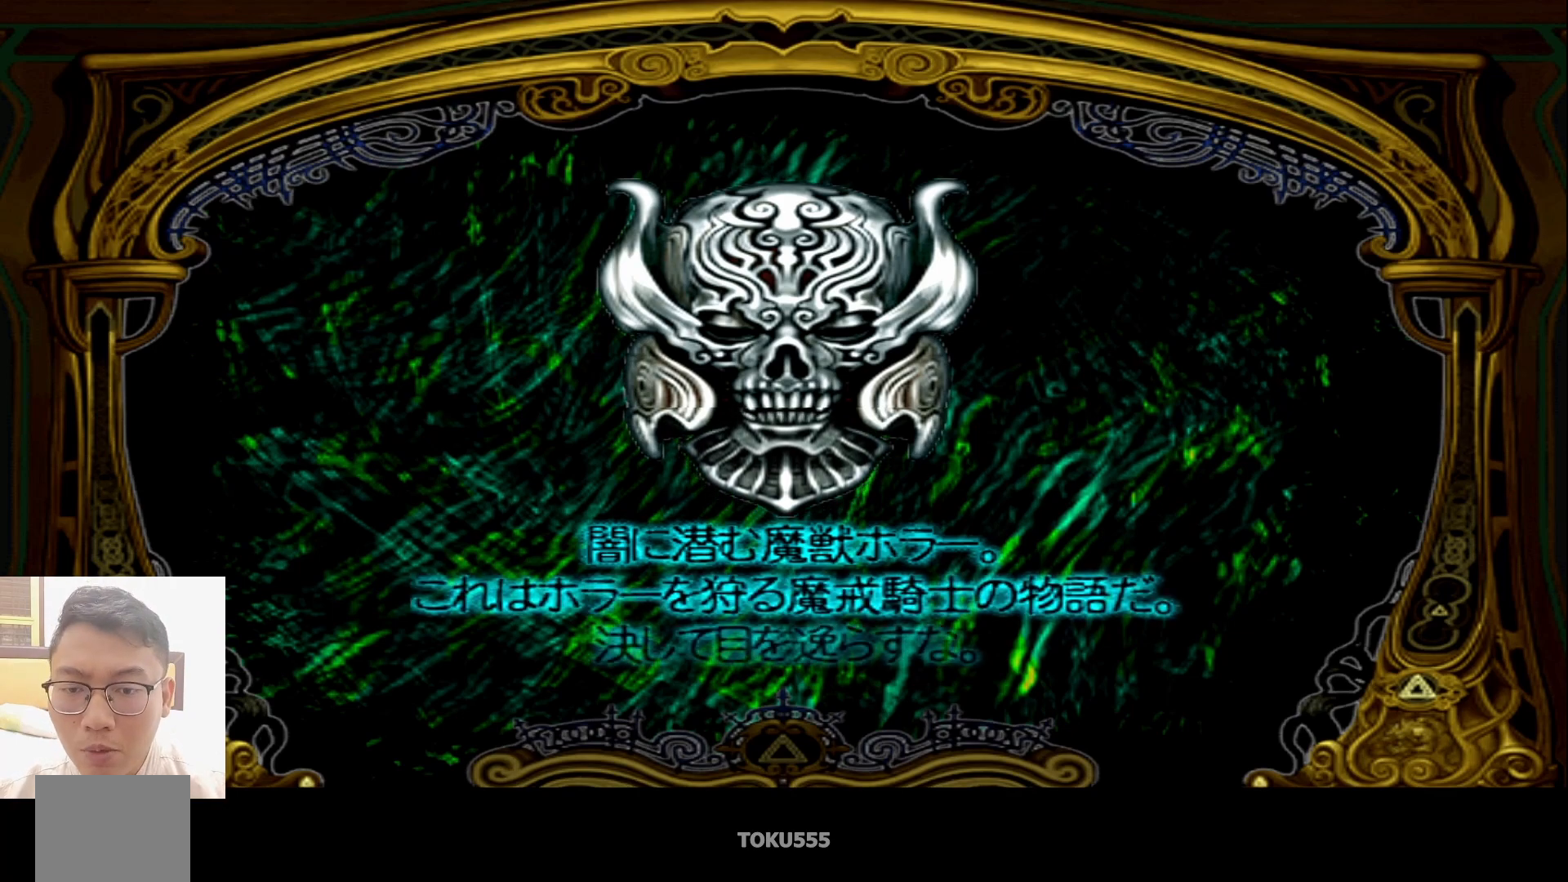
{"buttons": [], "left_stick": "center", "events": []}
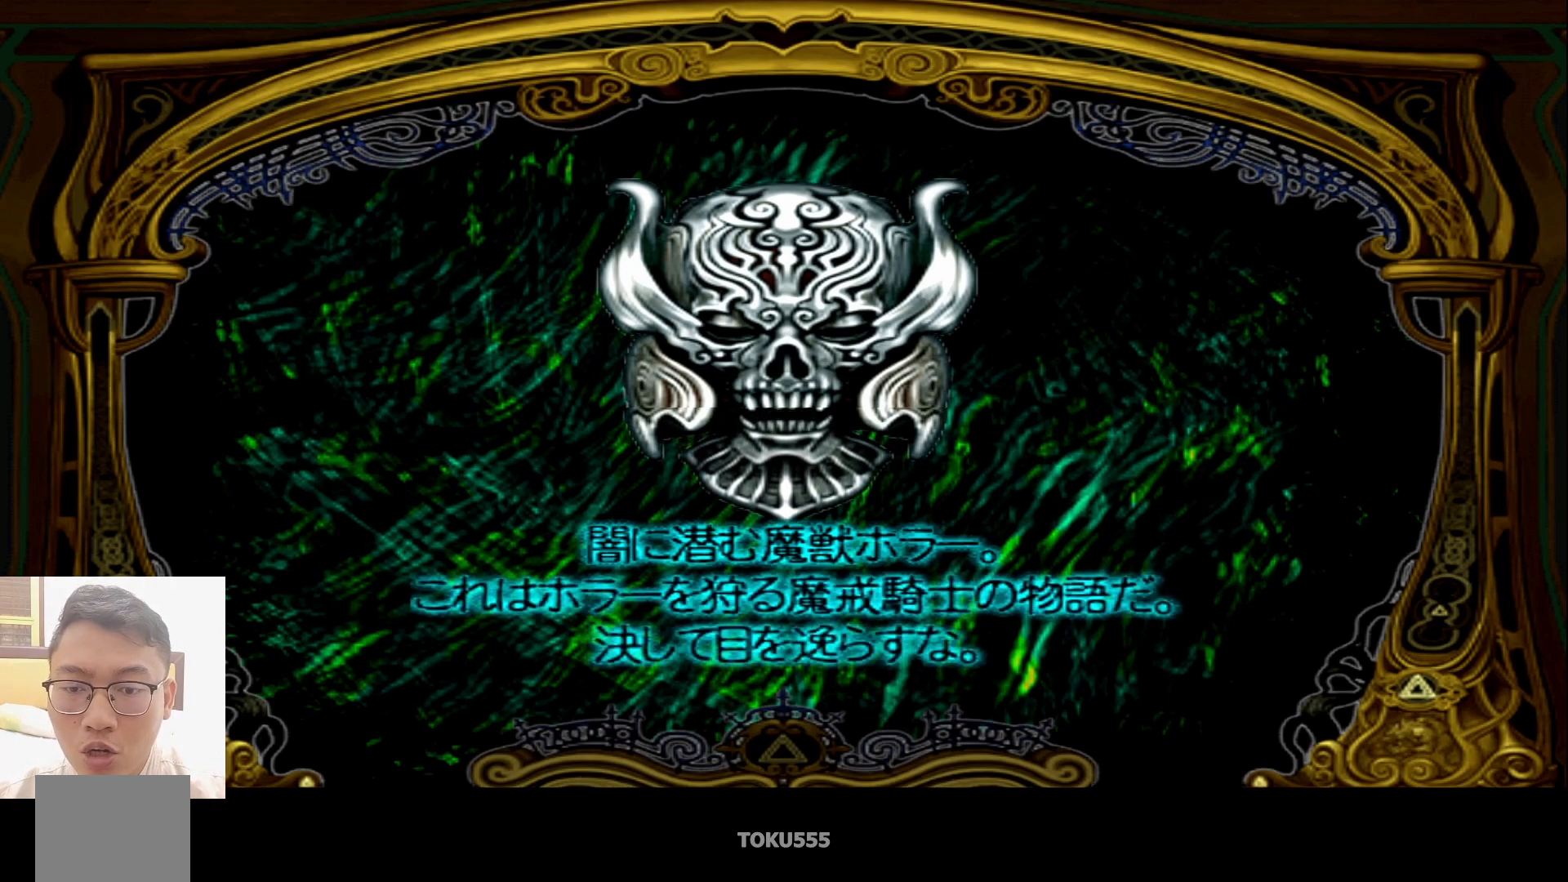
{"buttons": [], "left_stick": "center", "events": []}
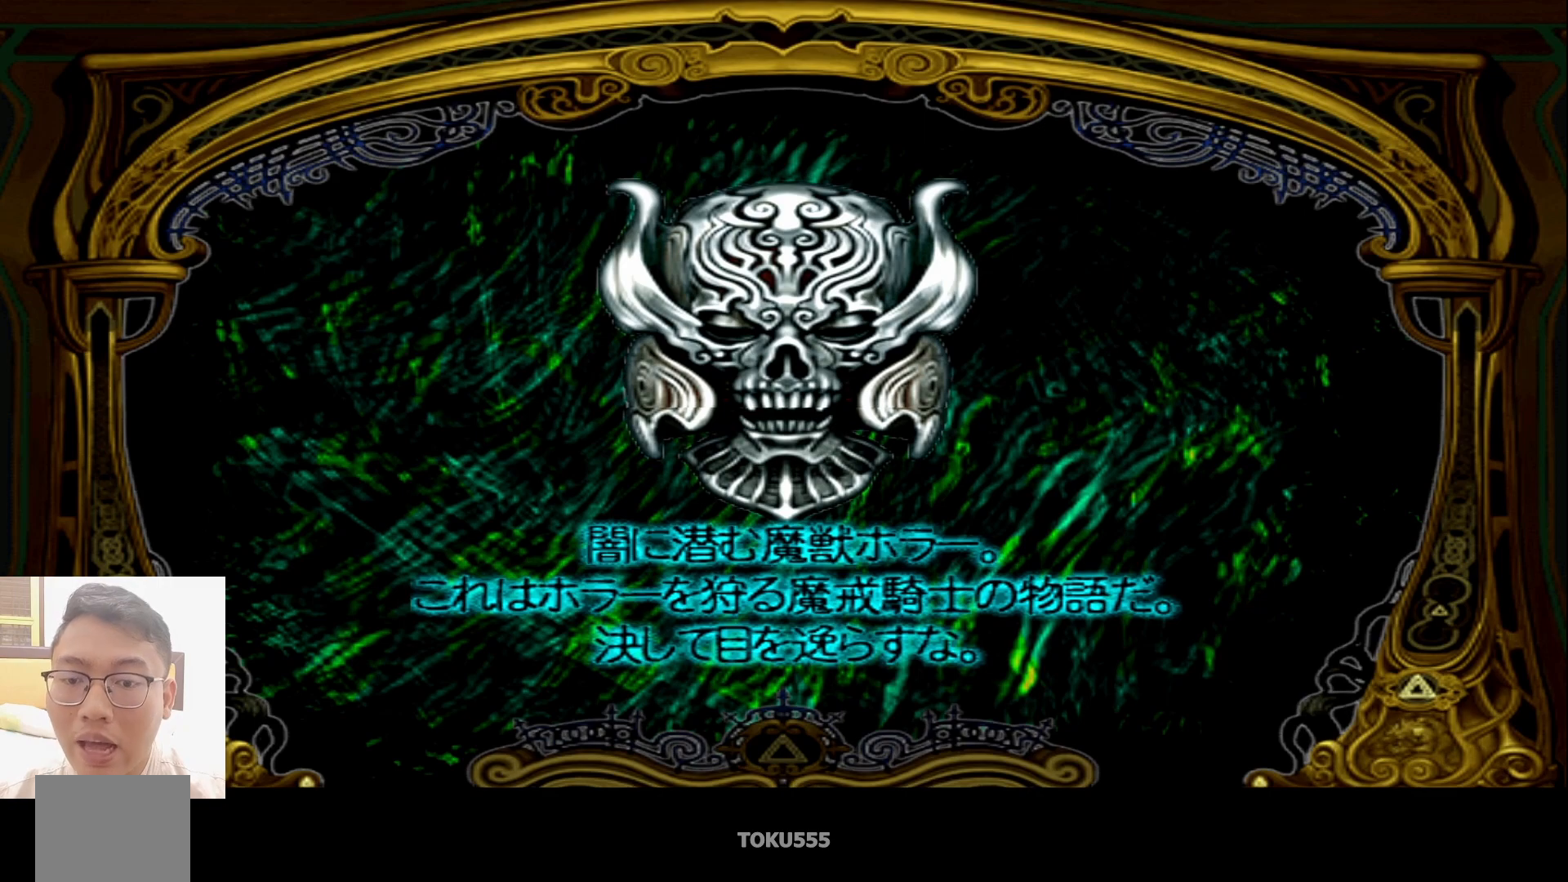
{"buttons": [], "left_stick": "center", "events": [[67, "CIRCLE", "down"], [267, "CIRCLE", "up"]]}
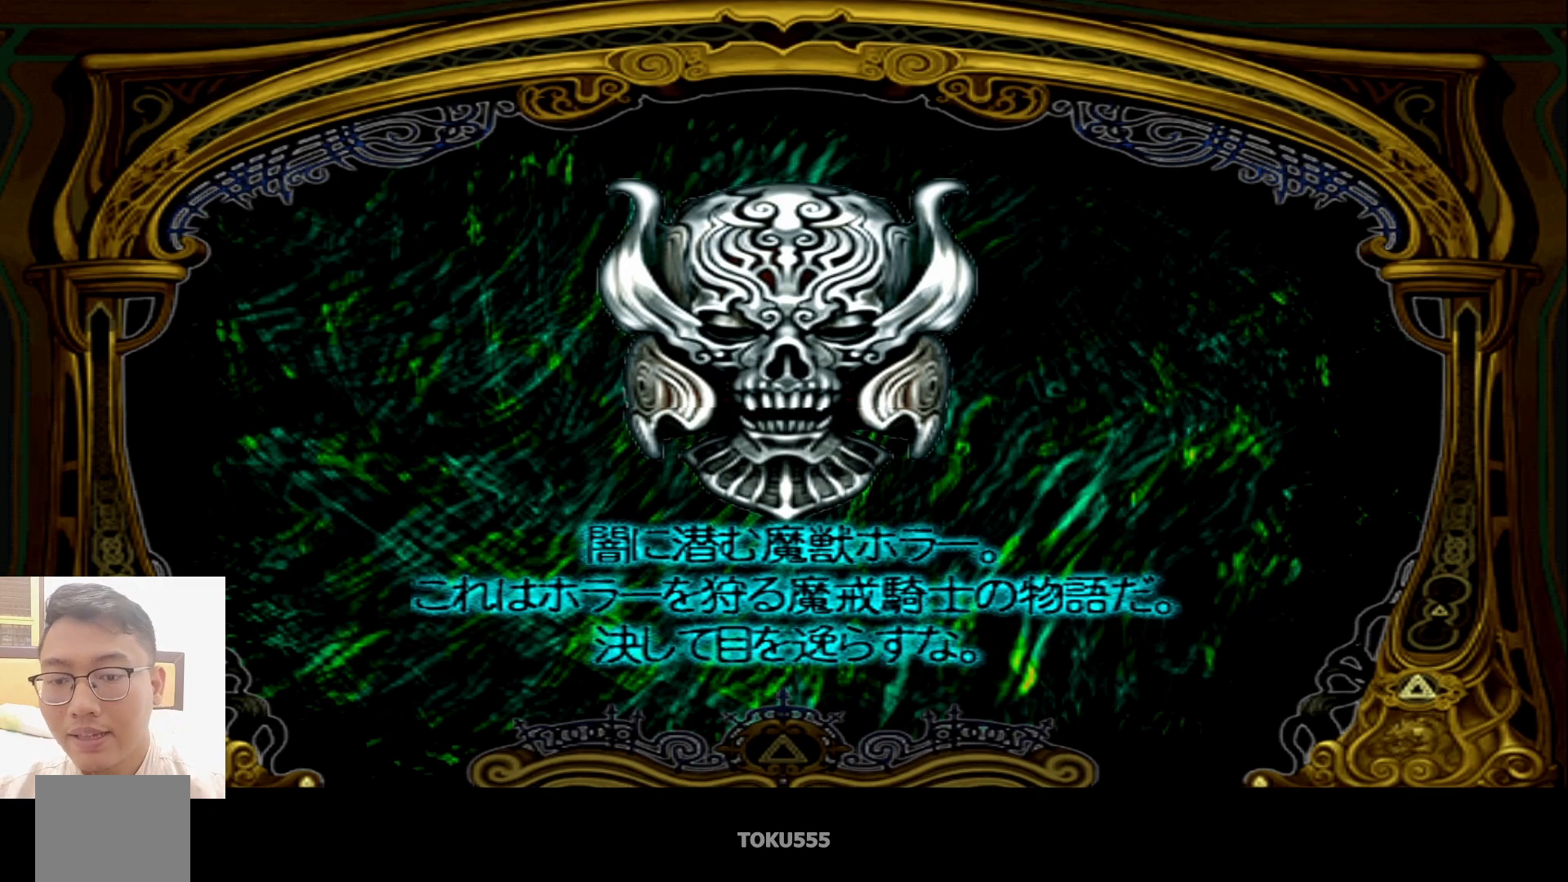
{"buttons": [], "left_stick": "center", "events": []}
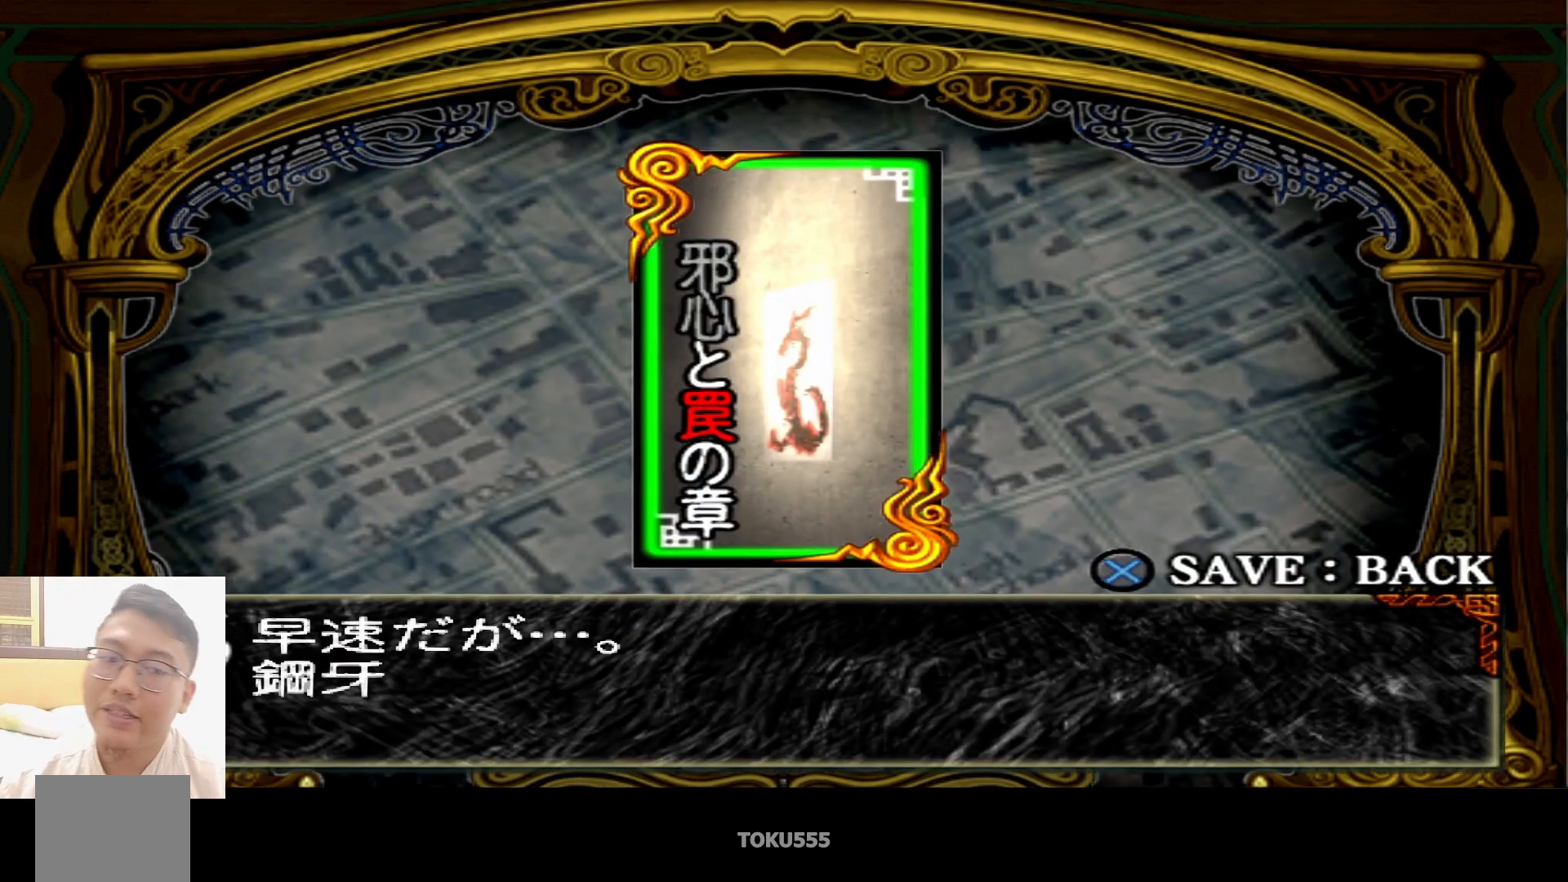
{"buttons": ["CIRCLE"], "left_stick": "center", "events": [[434, "CIRCLE", "down"]]}
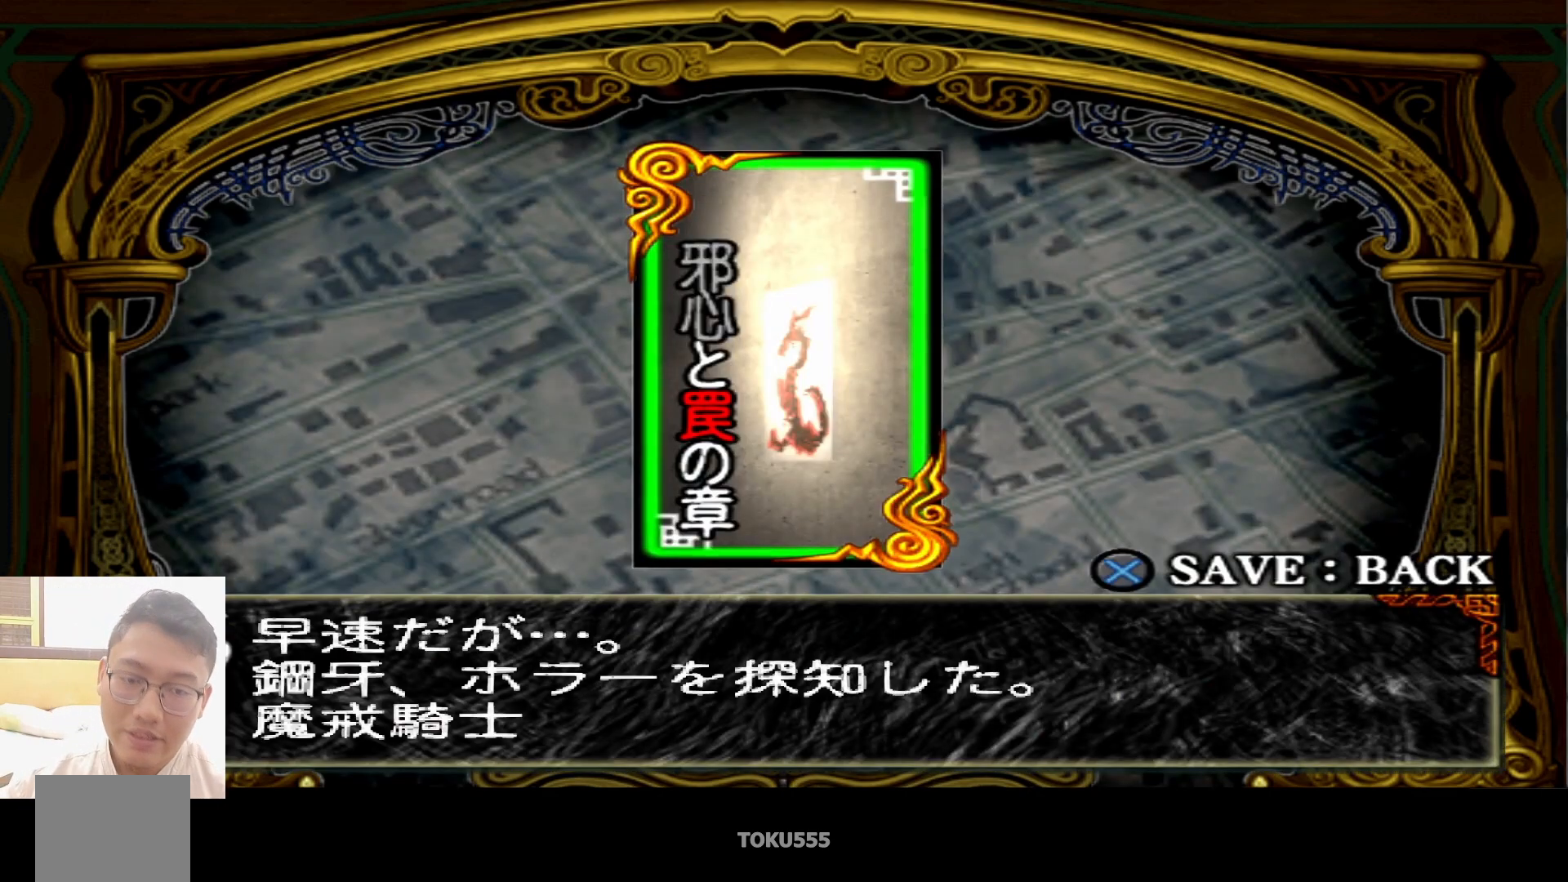
{"buttons": [], "left_stick": "center", "events": [[84, "CIRCLE", "up"]]}
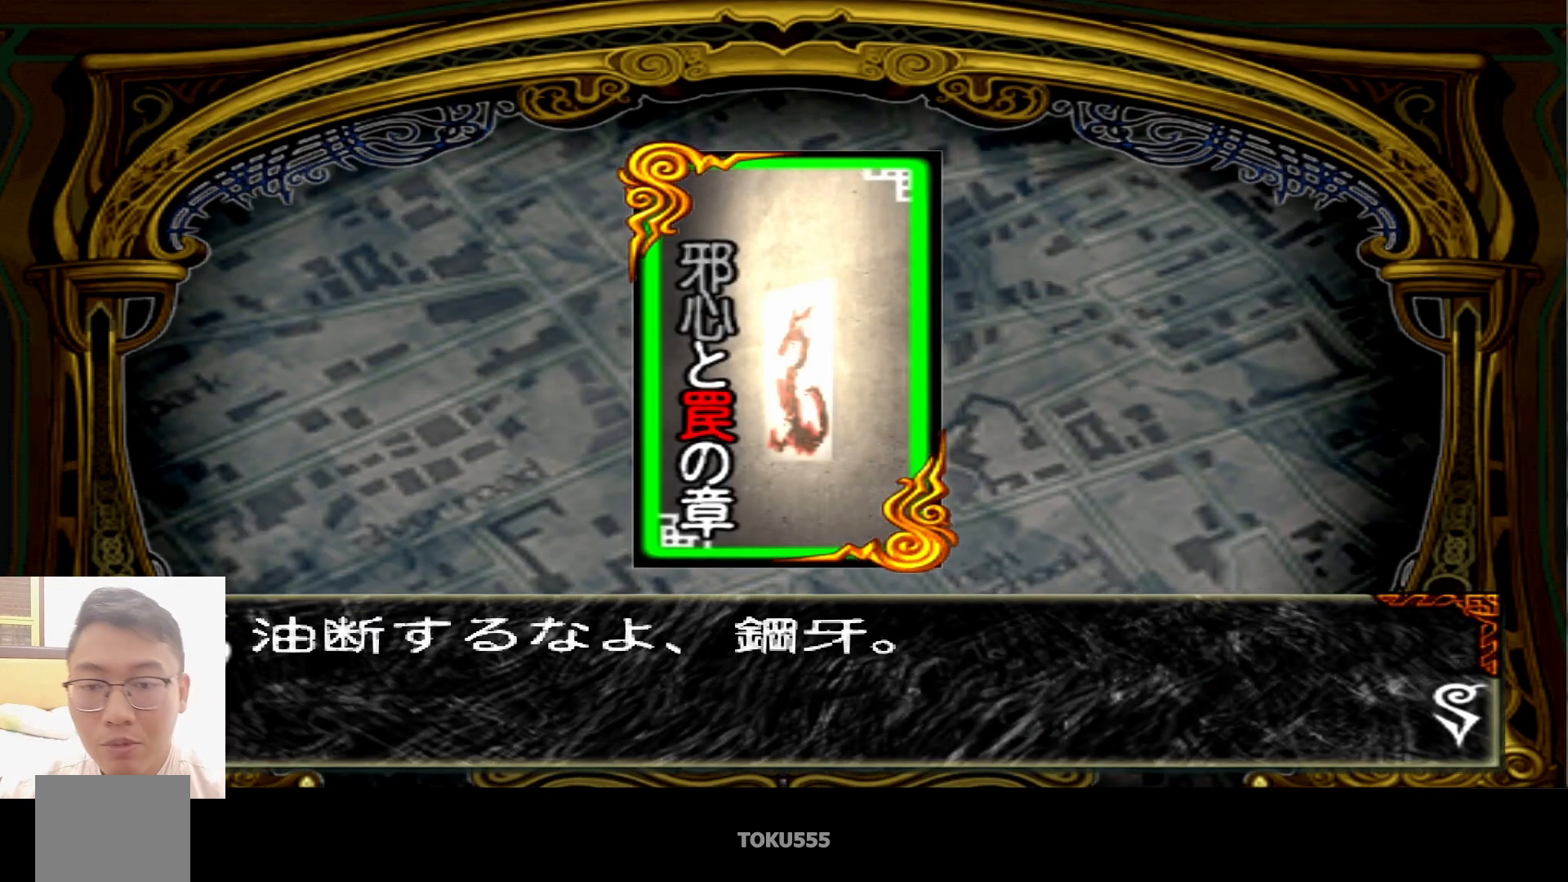
{"buttons": [], "left_stick": "center", "events": []}
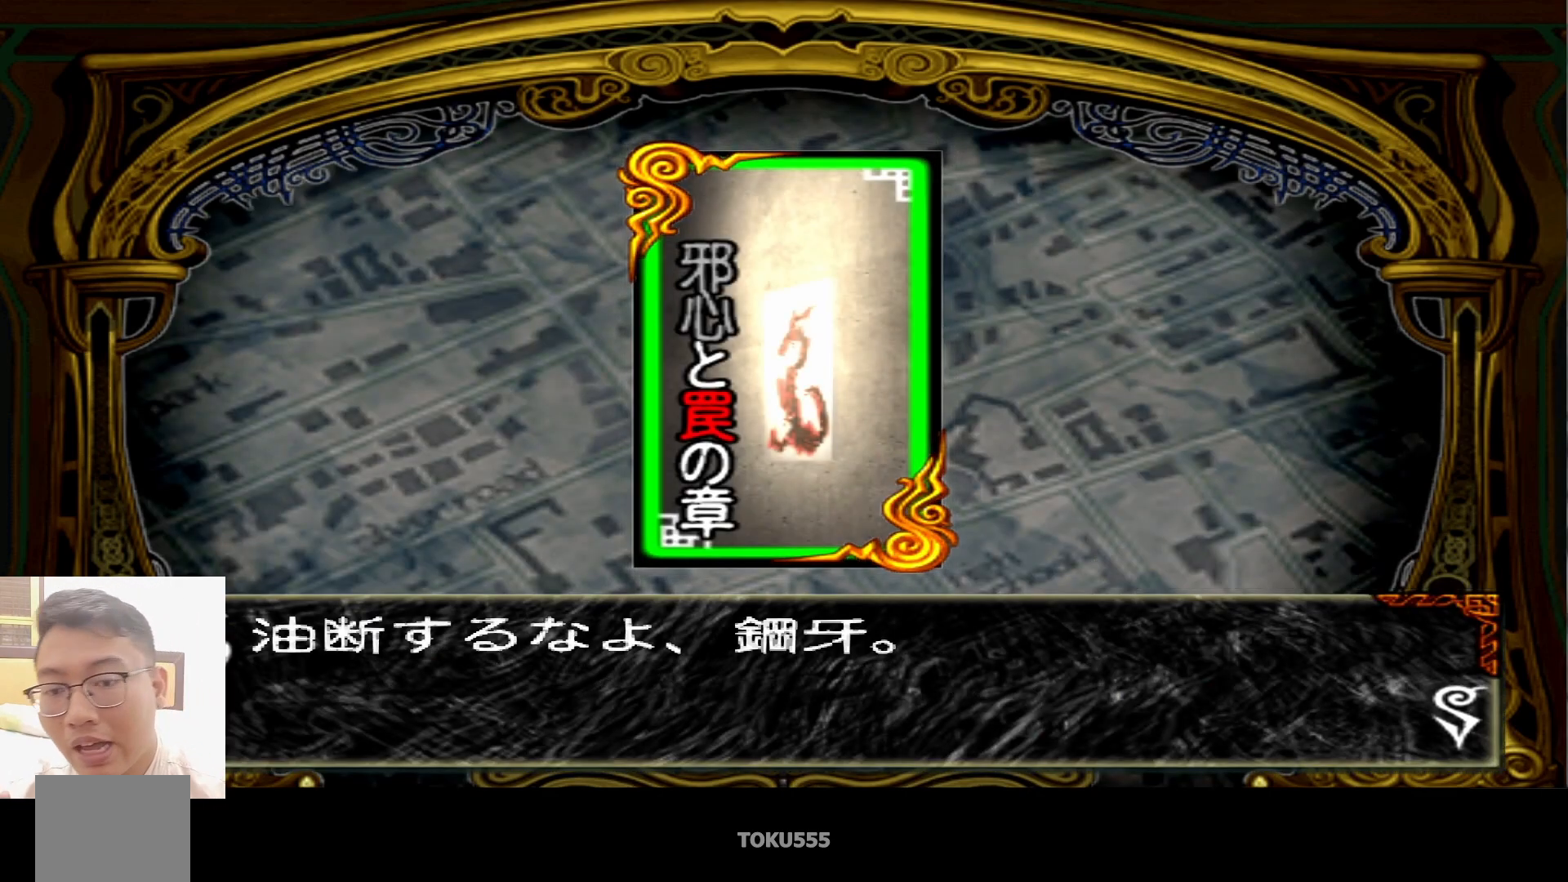
{"buttons": ["CIRCLE"], "left_stick": "center", "events": [[367, "CIRCLE", "down"]]}
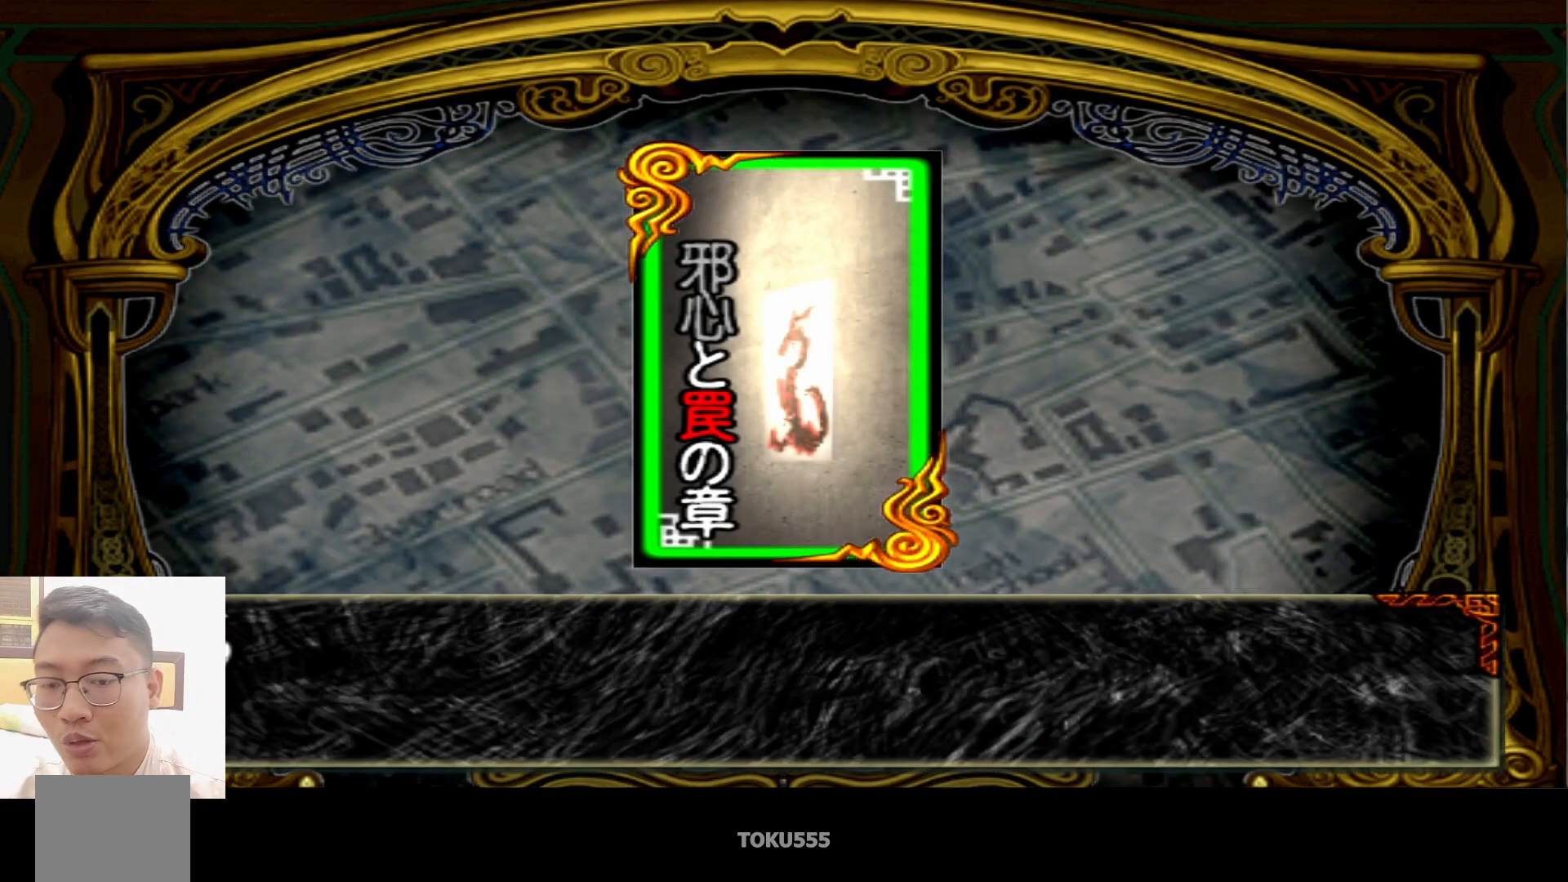
{"buttons": [], "left_stick": "center", "events": [[83, "CIRCLE", "up"], [167, "CROSS", "down"], [300, "CROSS", "up"]]}
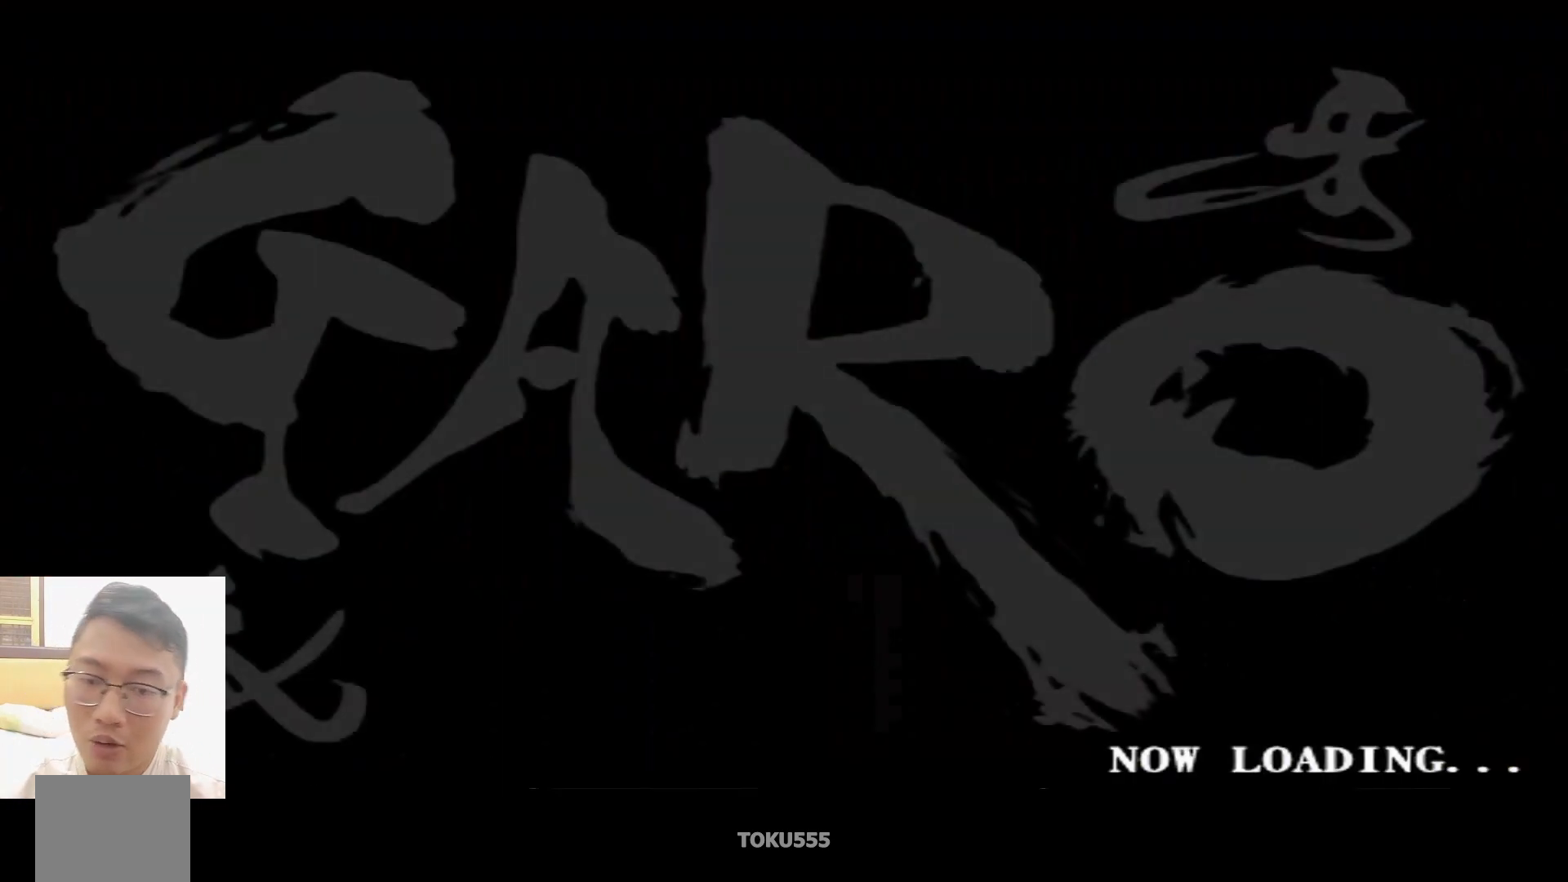
{"buttons": [], "left_stick": "center", "events": []}
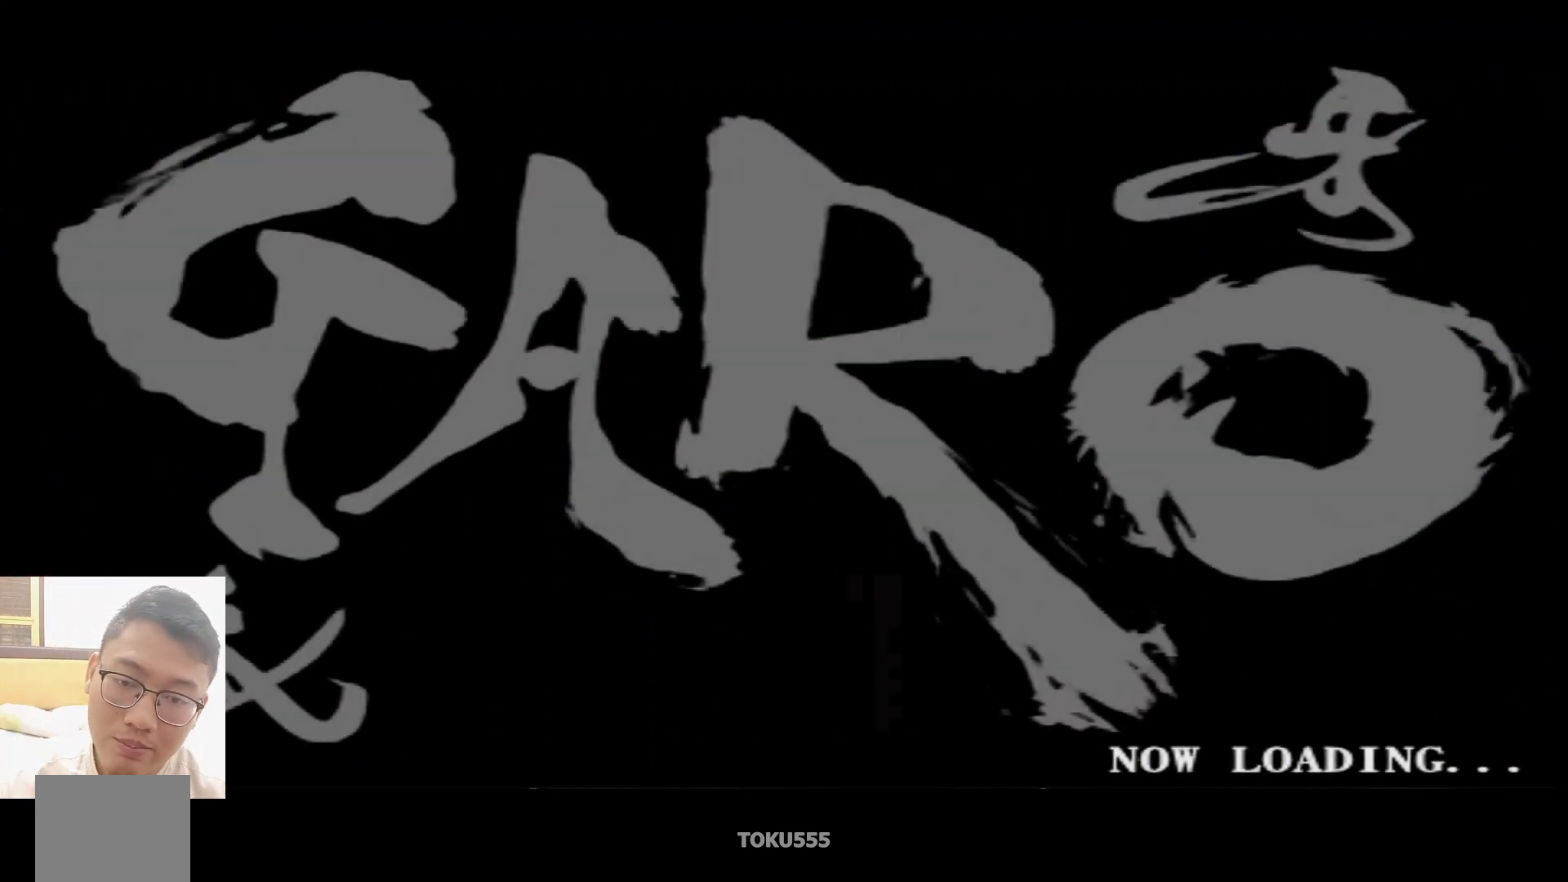
{"buttons": [], "left_stick": "center", "events": []}
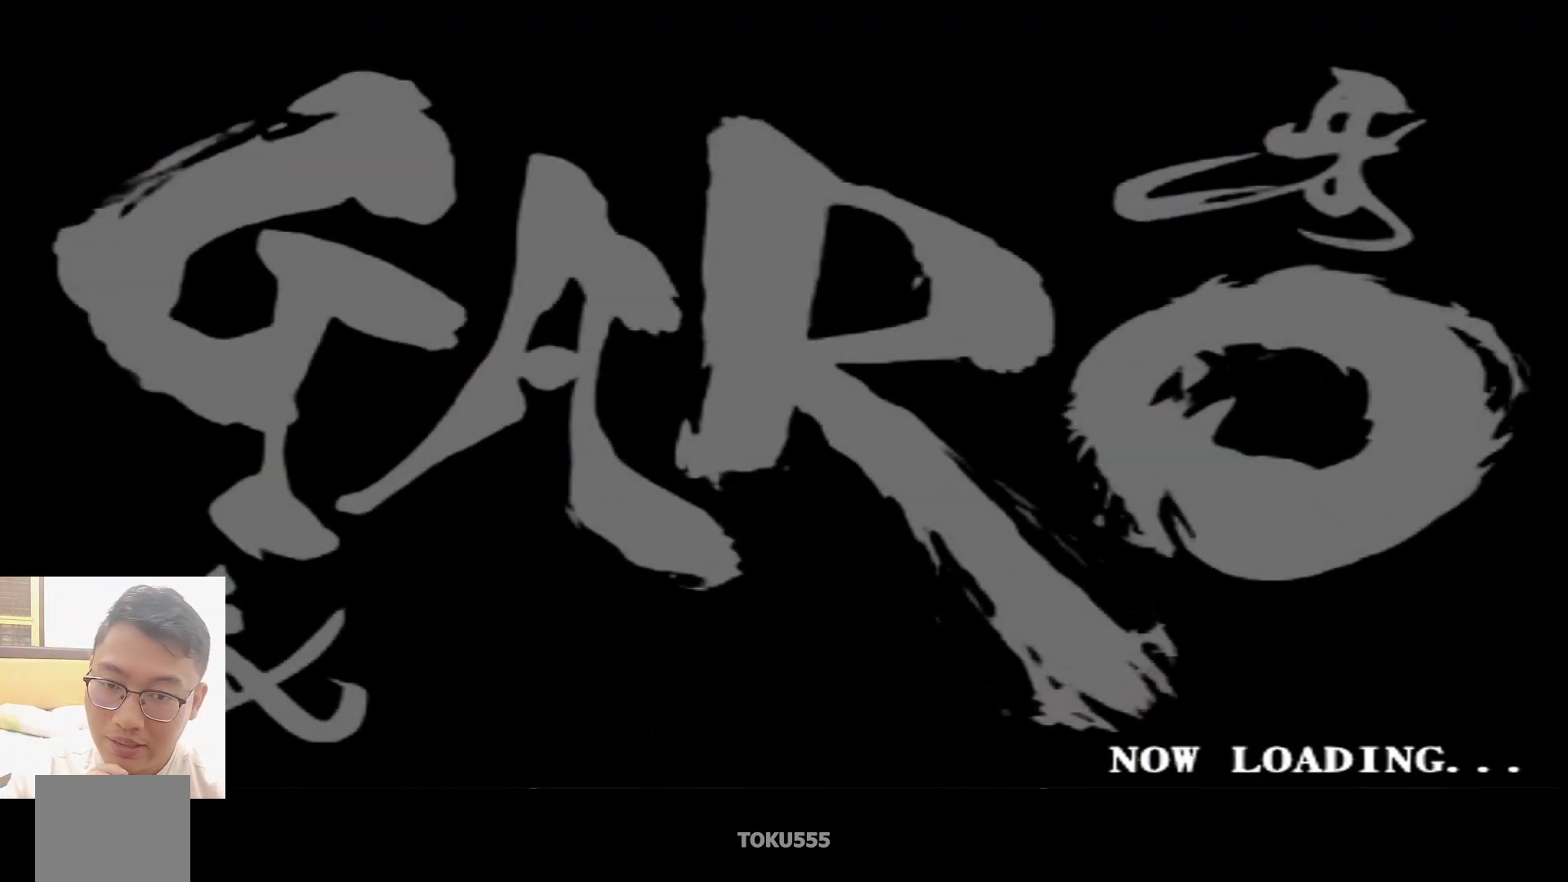
{"buttons": [], "left_stick": "center", "events": []}